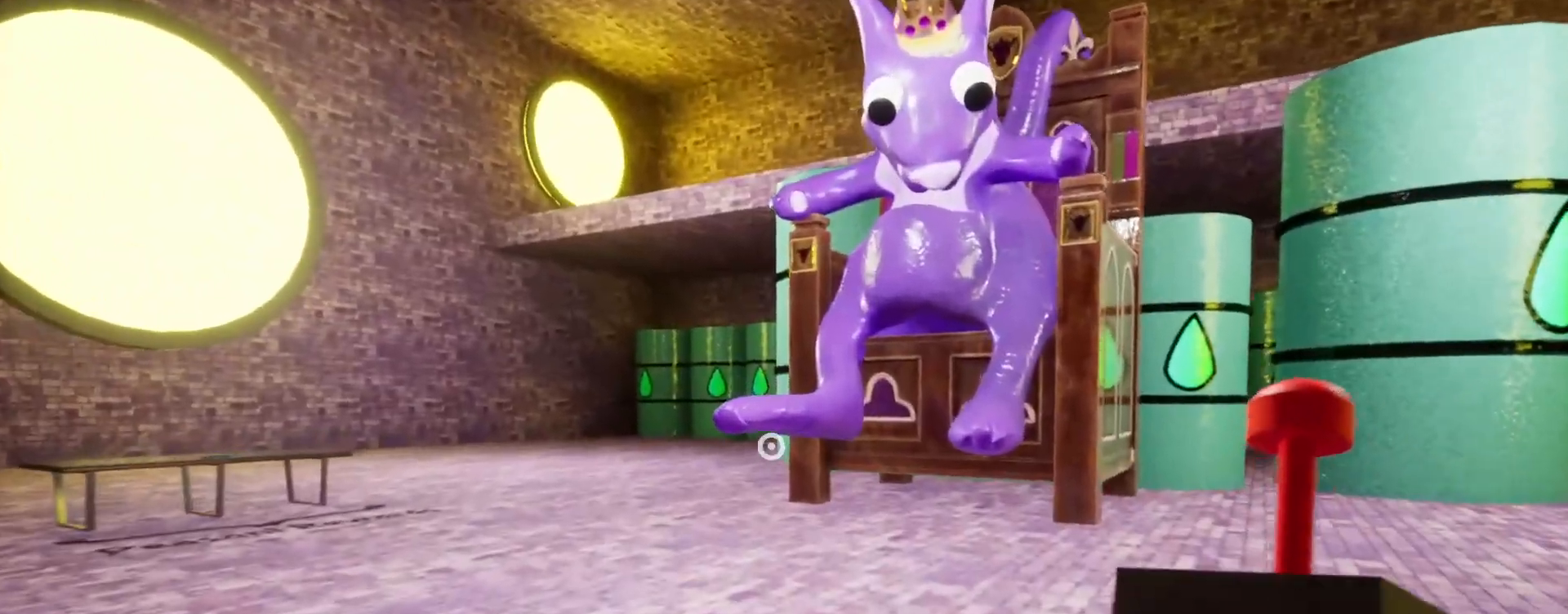
Gameplay with keyboard and mouse; each line is a JSON object with the keys and mouse buttons held at the frame after it. "events" lists presses ("down") and releases ("up") of "a", "ctrl", "d", "e", "q", "s", "shift", "space", "w", "mouse_left", "mouse_wheel", "mouse_right", "mouse_mb4" and "mouse_mb5" between this image and that frame as [ms after this image, input, new state], when the widget could be followed in between. "mouse_left", "mouse_wheel", "mouse_right", "mouse_mb4", "mouse_mb5" = the "left", "wheel", "right", "mb4", "mb5" buttons of the "mouse" list. No other keys are recorded. "wheel" means that the mouse wheel is clicked or scrolled. Mouse movement is not recorded.
{"keys": ["shift", "w"], "mouse": [], "events": [[100, "space", "down"], [167, "space", "up"], [333, "space", "down"], [400, "space", "up"]]}
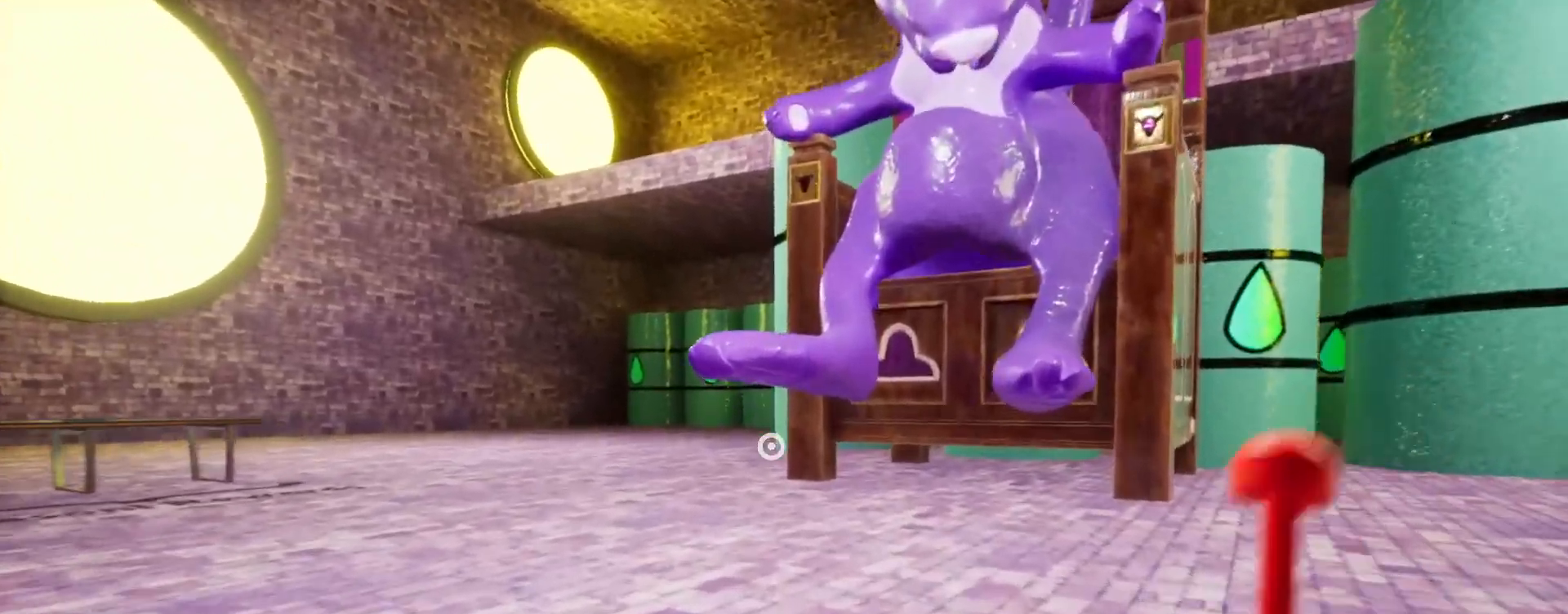
{"keys": ["shift", "w"], "mouse": [], "events": [[67, "space", "down"], [167, "space", "up"], [267, "space", "down"], [367, "space", "up"]]}
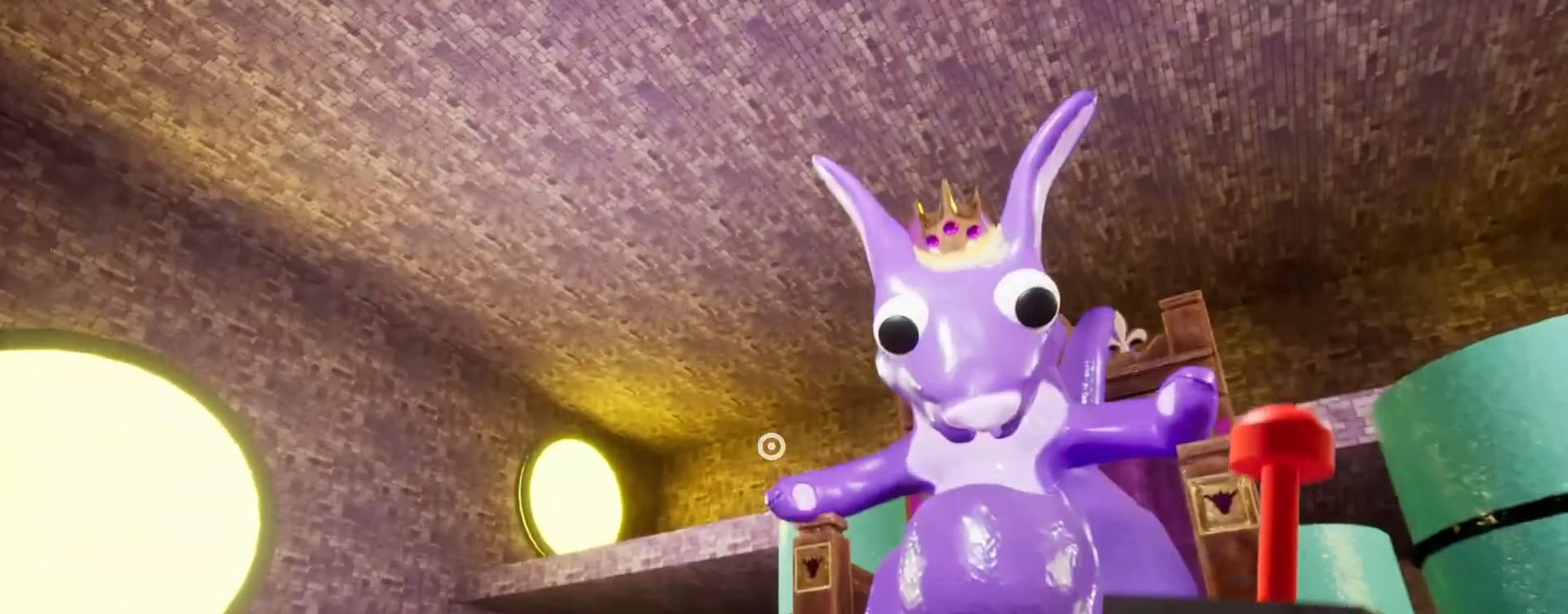
{"keys": ["shift", "w"], "mouse": [], "events": [[33, "space", "down"], [100, "space", "up"], [400, "a", "down"], [500, "a", "up"]]}
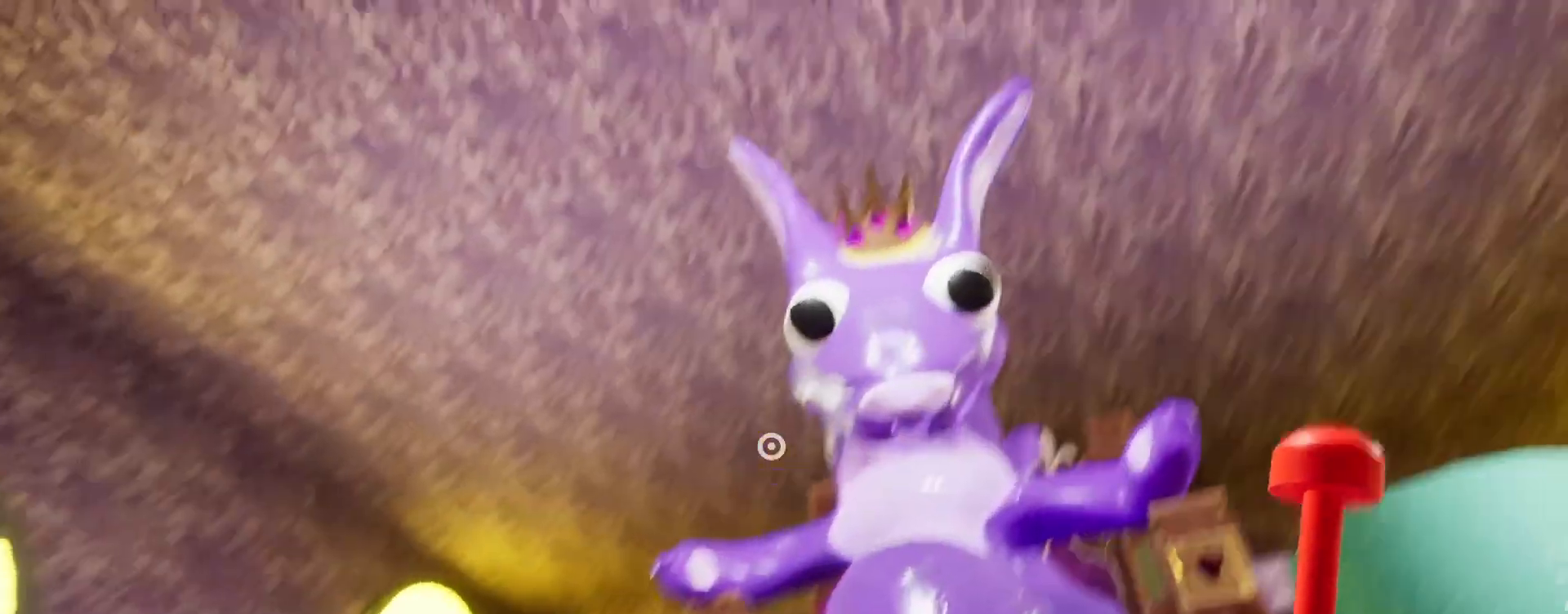
{"keys": ["a", "shift", "w"], "mouse": [], "events": [[133, "a", "down"]]}
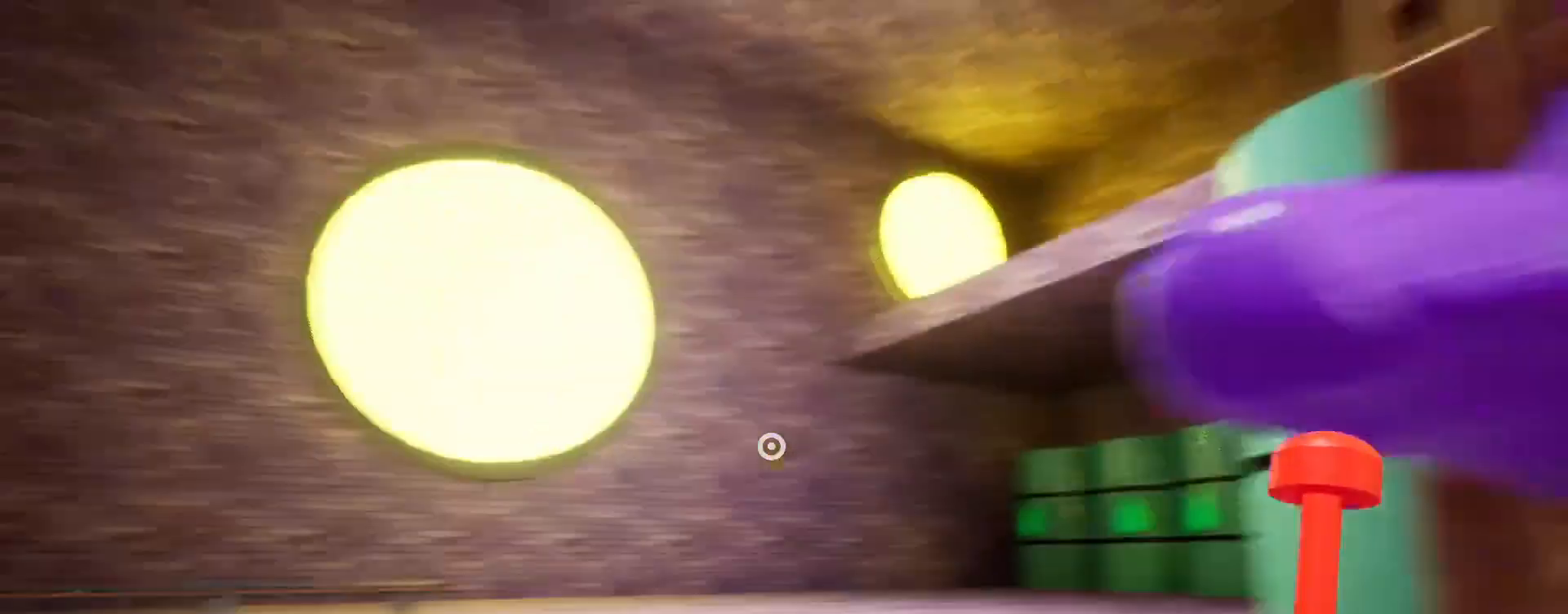
{"keys": ["shift", "w"], "mouse": [], "events": [[67, "space", "down"], [233, "space", "up"], [333, "a", "up"]]}
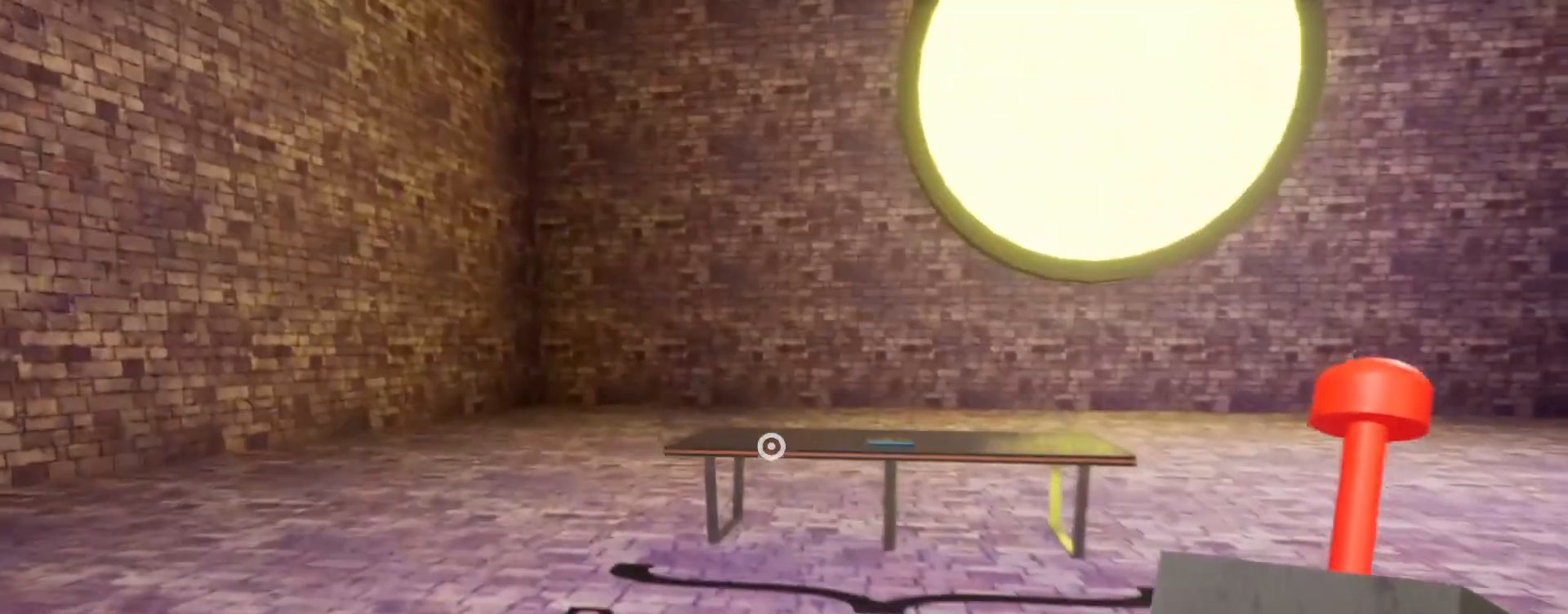
{"keys": ["shift", "w"], "mouse": [], "events": []}
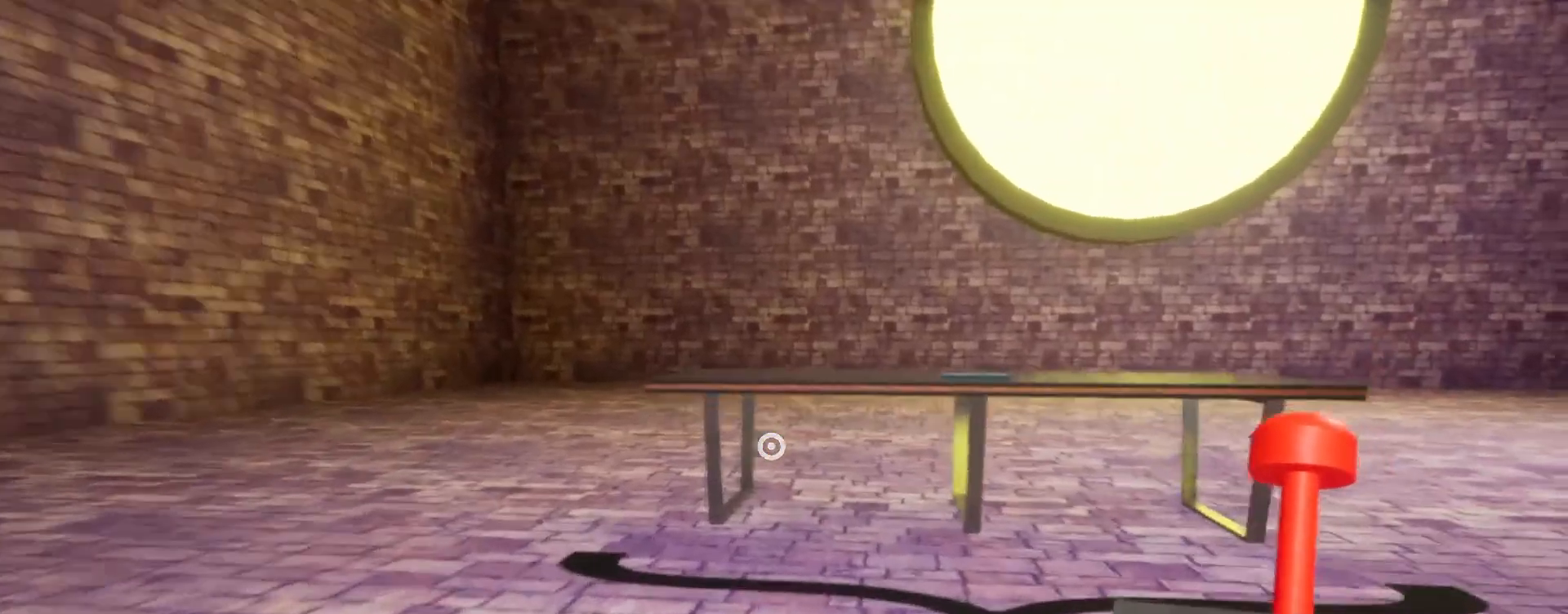
{"keys": ["shift", "w"], "mouse": [], "events": []}
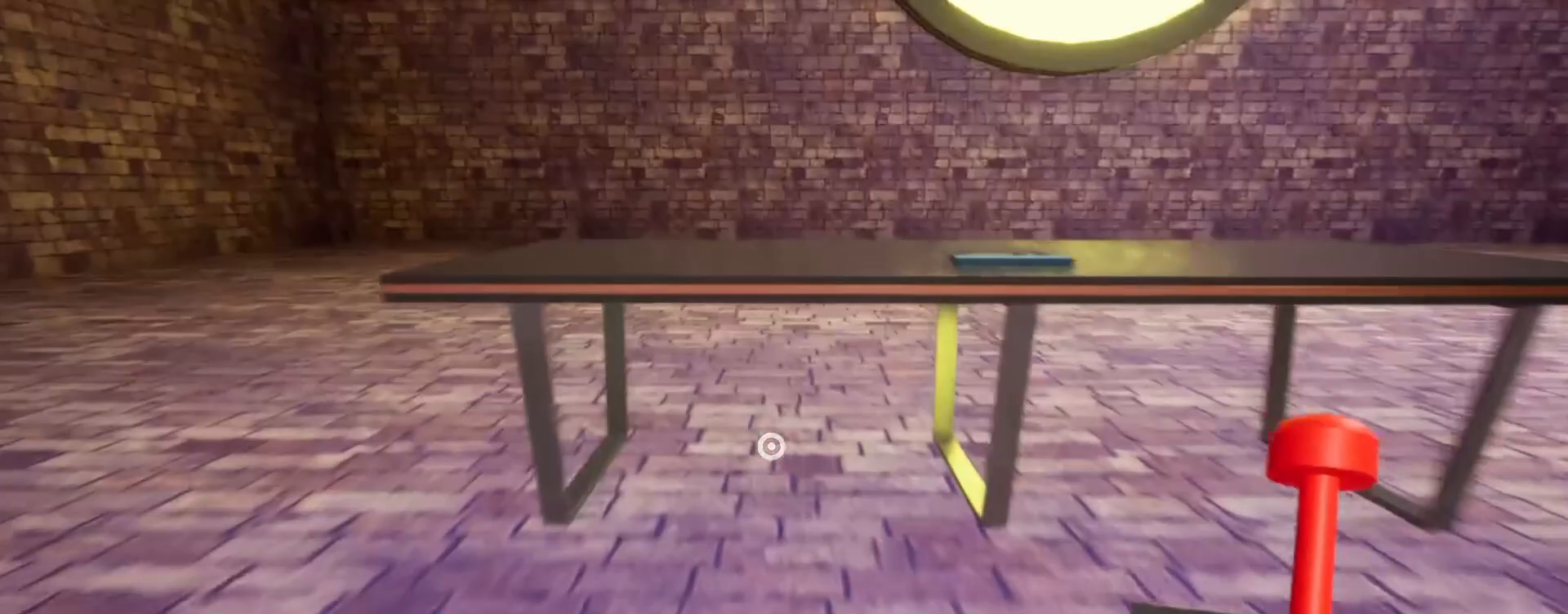
{"keys": ["shift", "space", "w"], "mouse": [], "events": [[33, "space", "down"], [133, "space", "up"], [267, "space", "down"], [367, "space", "up"], [433, "space", "down"]]}
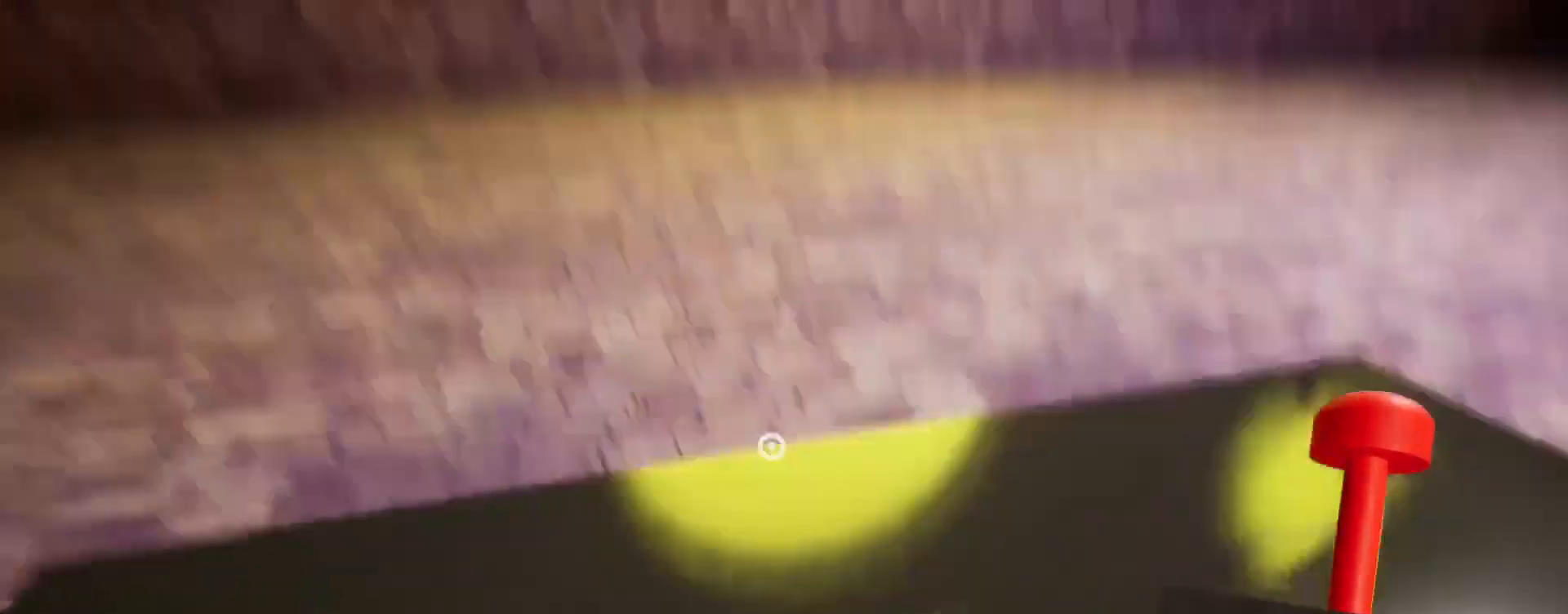
{"keys": ["d", "s", "shift"], "mouse": [], "events": [[33, "space", "up"], [67, "w", "up"], [100, "space", "down"], [200, "s", "down"], [233, "space", "up"], [300, "d", "down"]]}
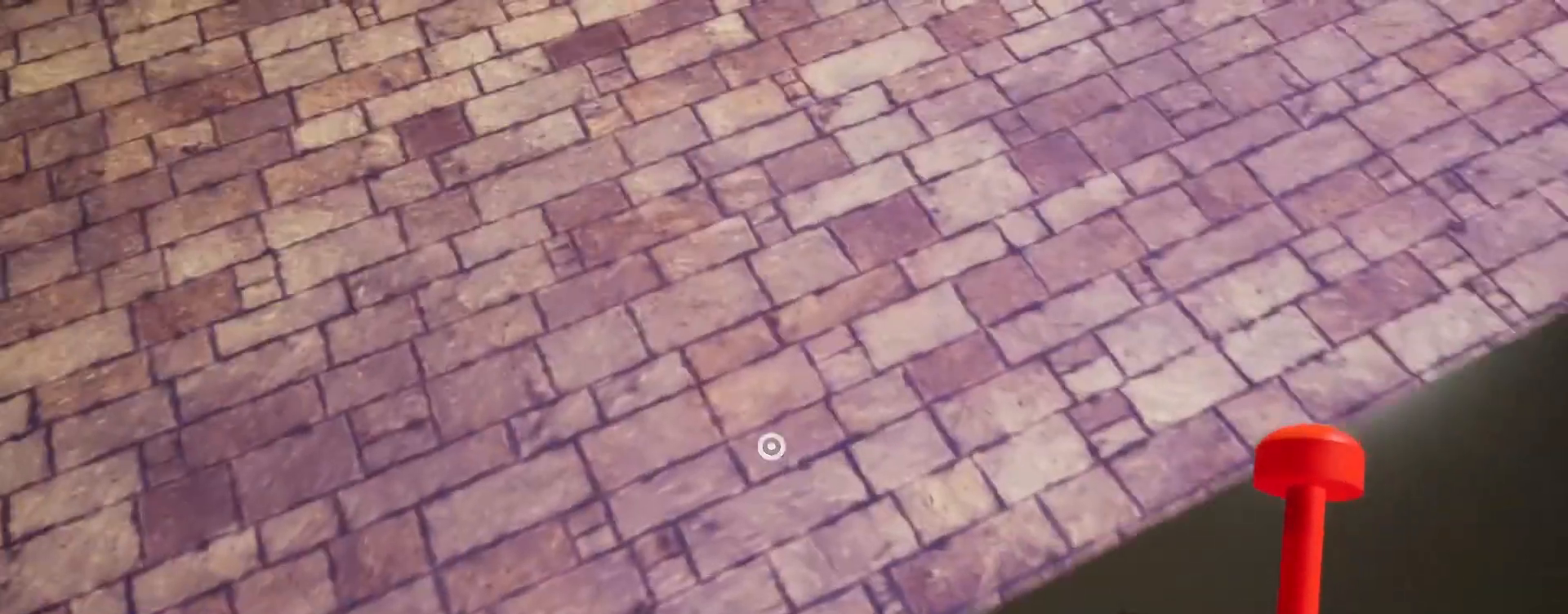
{"keys": ["shift"], "mouse": [], "events": [[33, "d", "up"], [200, "s", "up"]]}
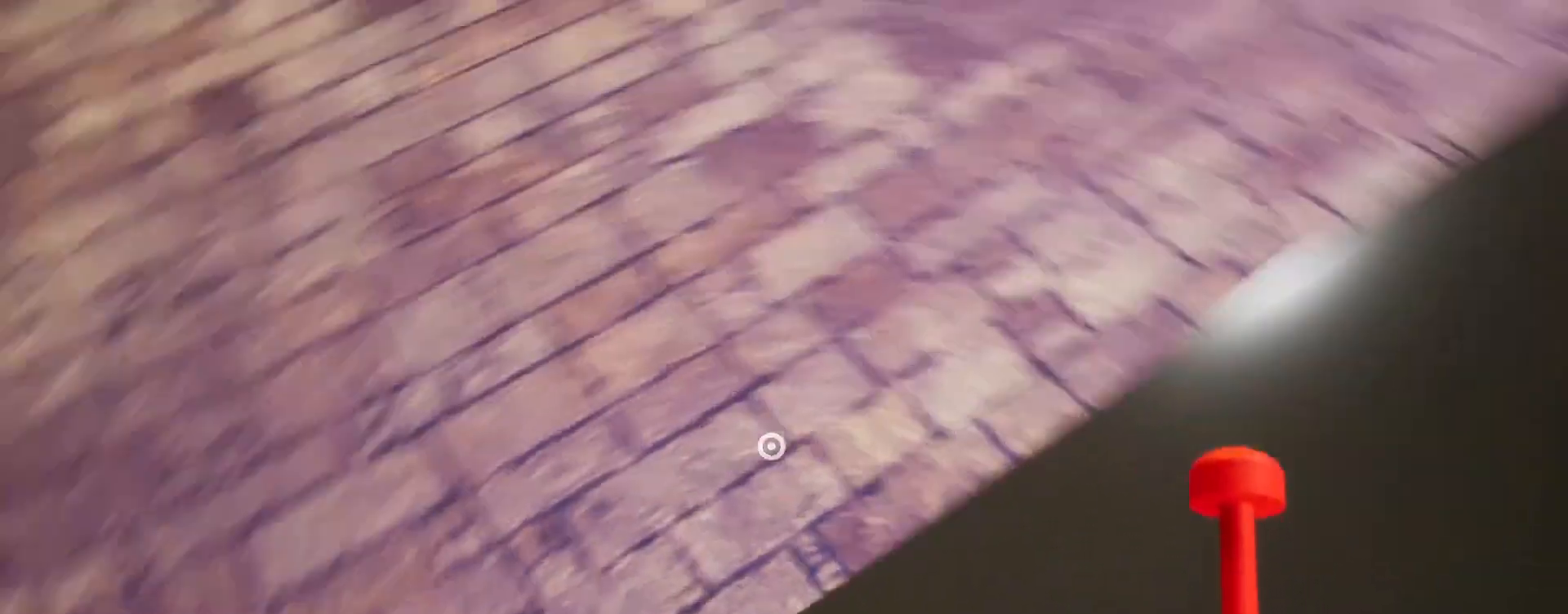
{"keys": ["shift", "space", "w"], "mouse": [], "events": [[433, "space", "down"], [467, "w", "down"]]}
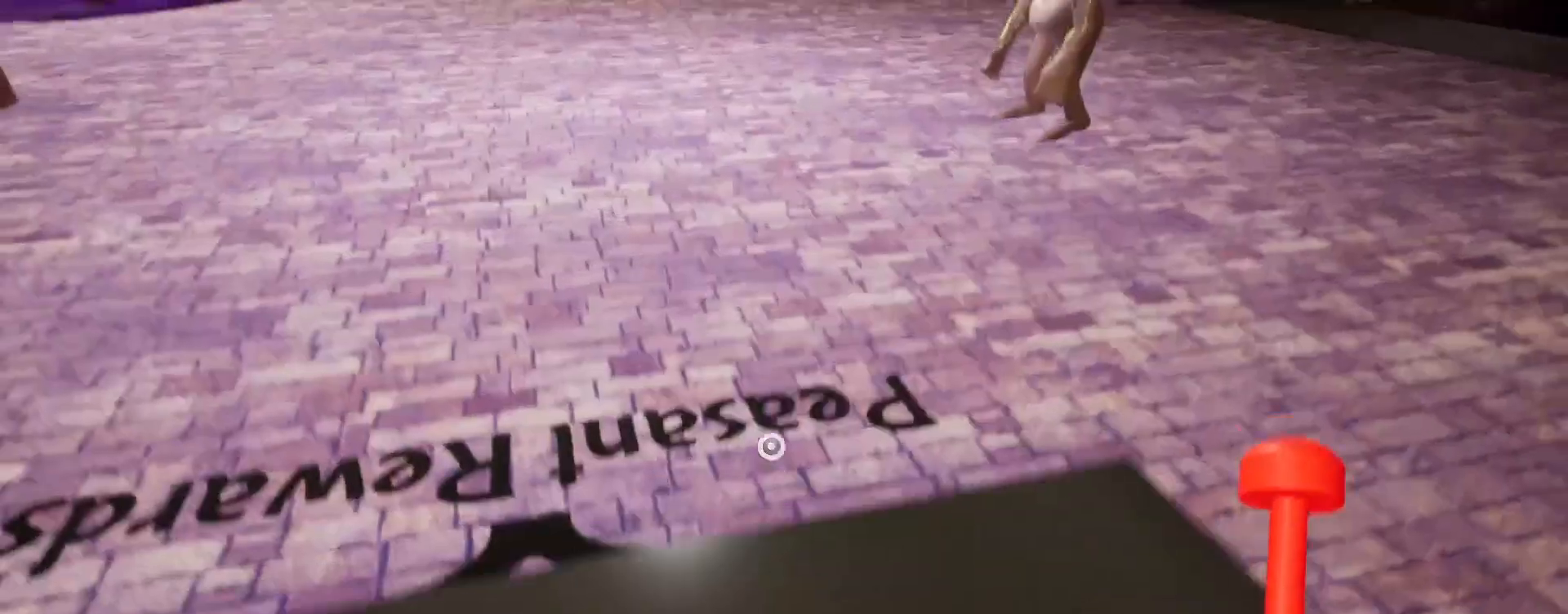
{"keys": ["s", "shift"], "mouse": [], "events": [[67, "space", "up"], [200, "w", "up"], [467, "s", "down"]]}
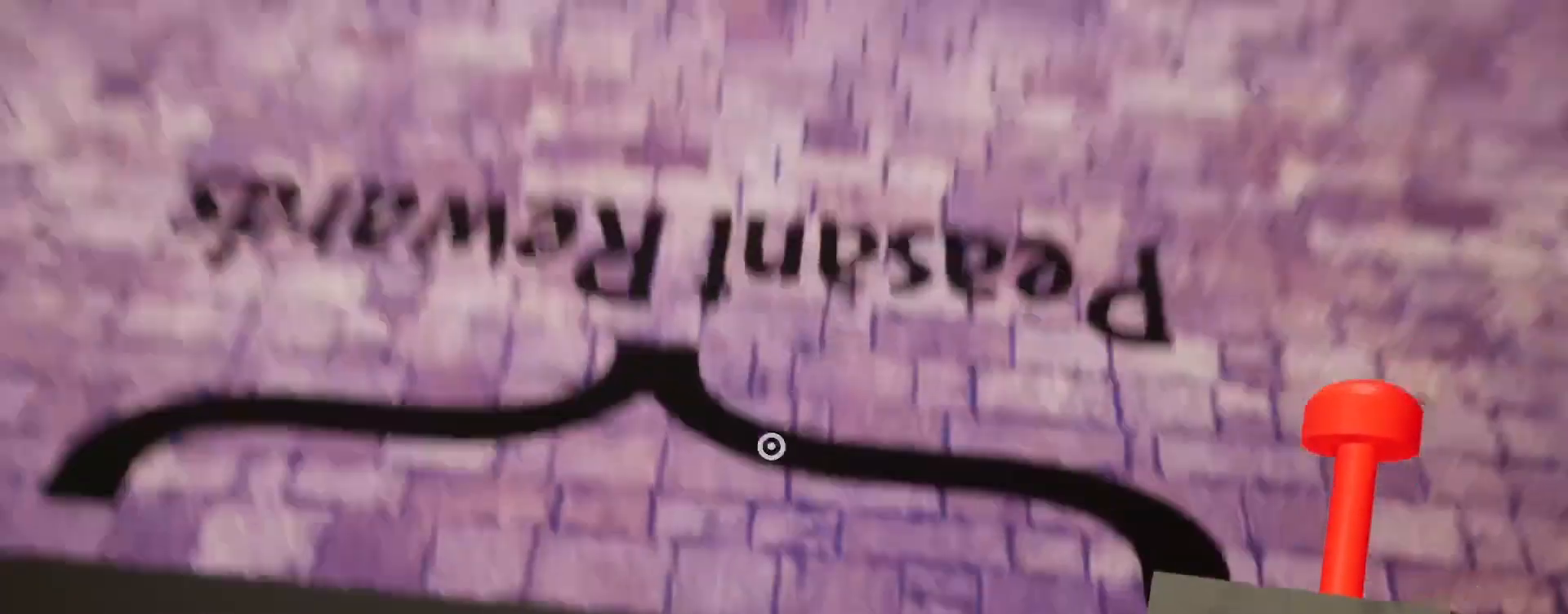
{"keys": ["shift"], "mouse": [], "events": [[233, "s", "up"]]}
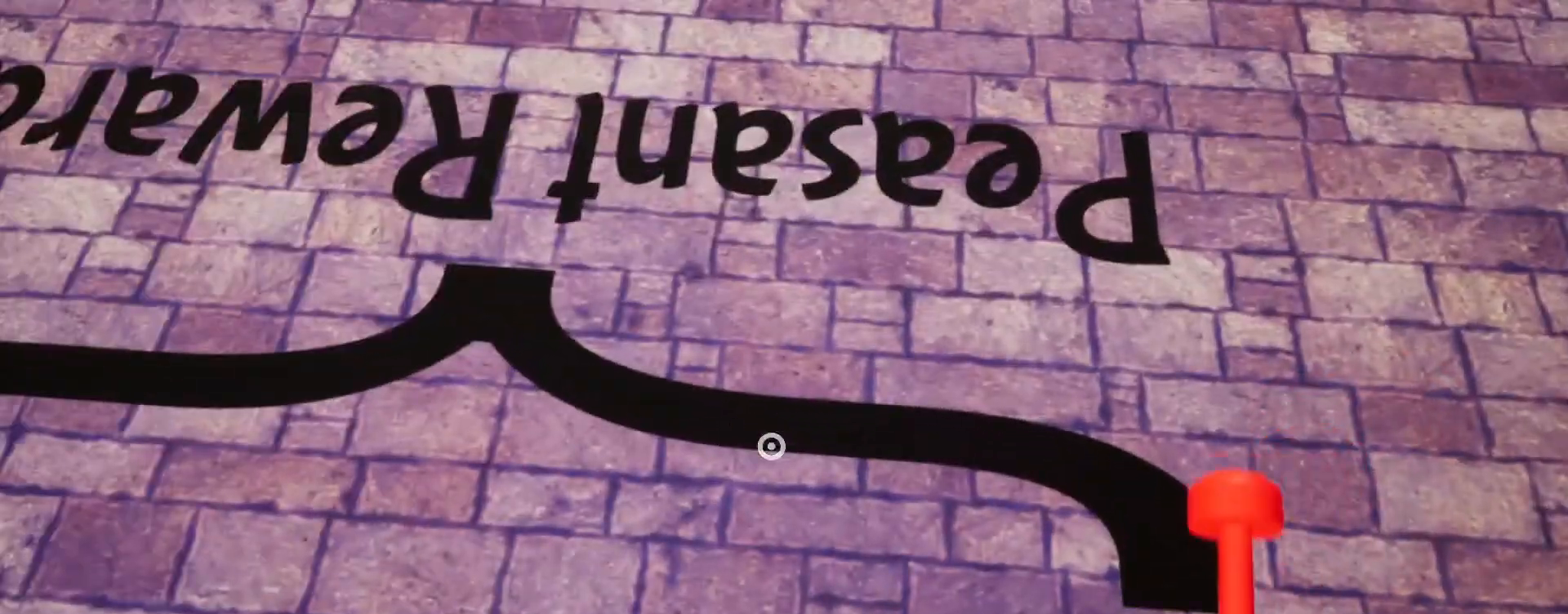
{"keys": ["shift", "w"], "mouse": [], "events": [[233, "w", "down"], [300, "space", "down"], [400, "space", "up"]]}
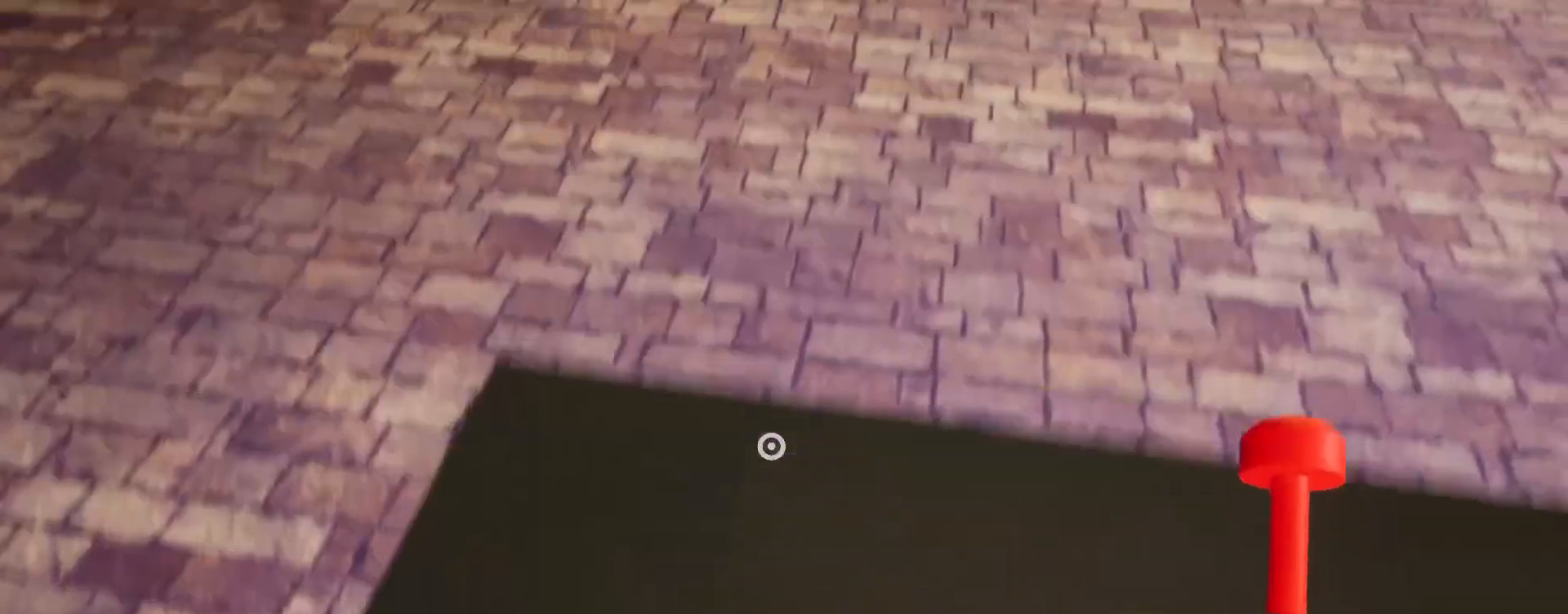
{"keys": ["s", "shift"], "mouse": [], "events": [[167, "w", "up"], [267, "s", "down"]]}
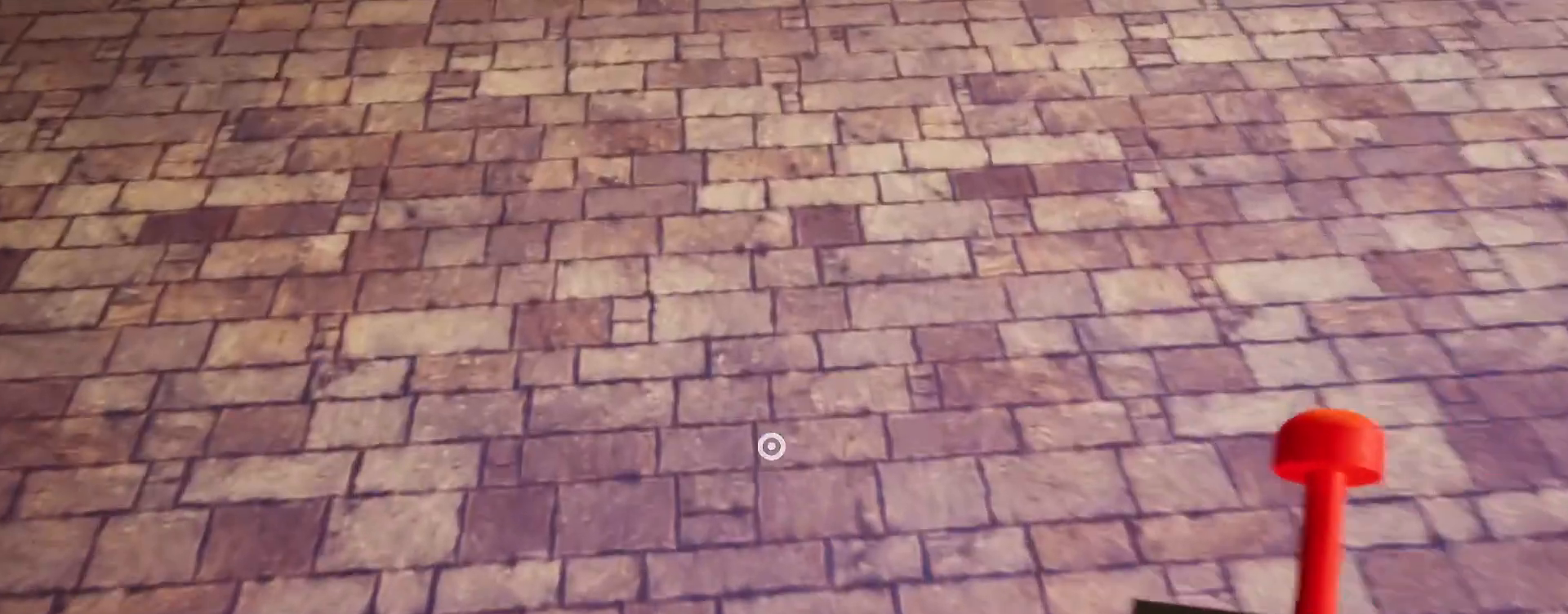
{"keys": ["shift"], "mouse": [], "events": [[333, "d", "down"], [333, "s", "up"], [467, "d", "up"]]}
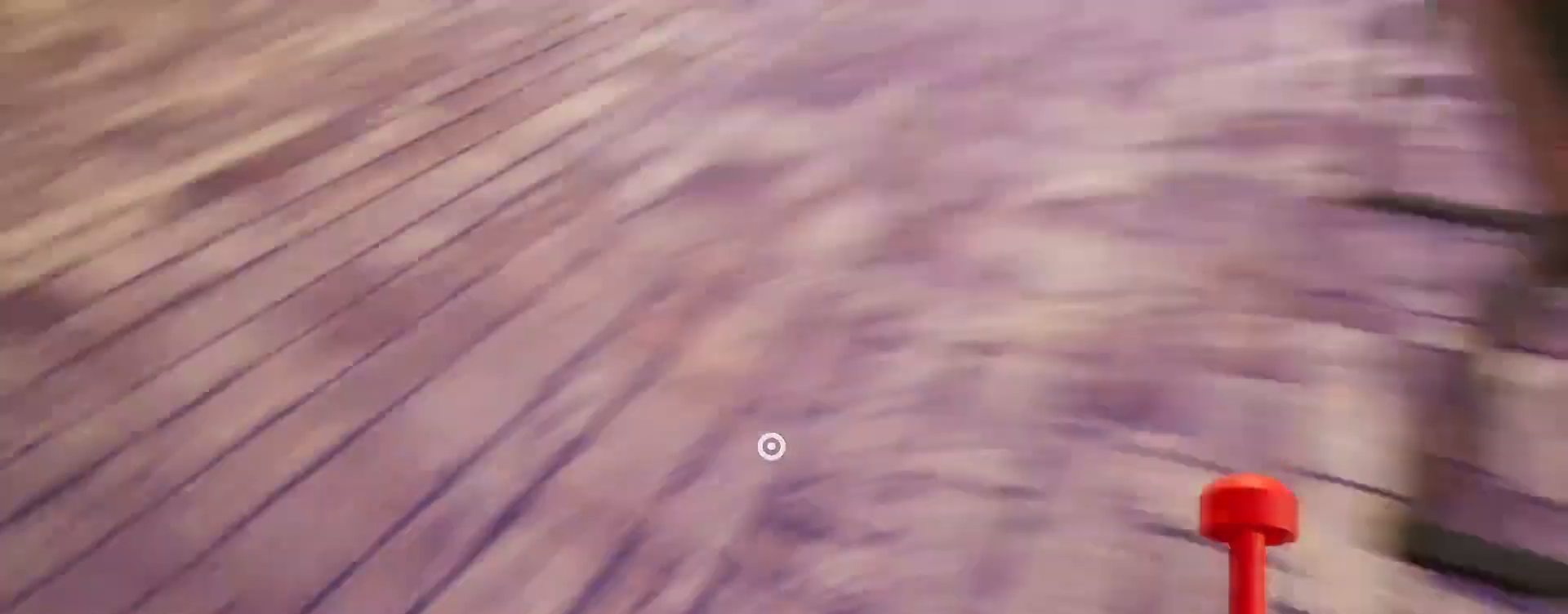
{"keys": ["d", "shift", "w"], "mouse": [], "events": [[133, "space", "down"], [267, "w", "down"], [333, "d", "down"], [333, "space", "up"]]}
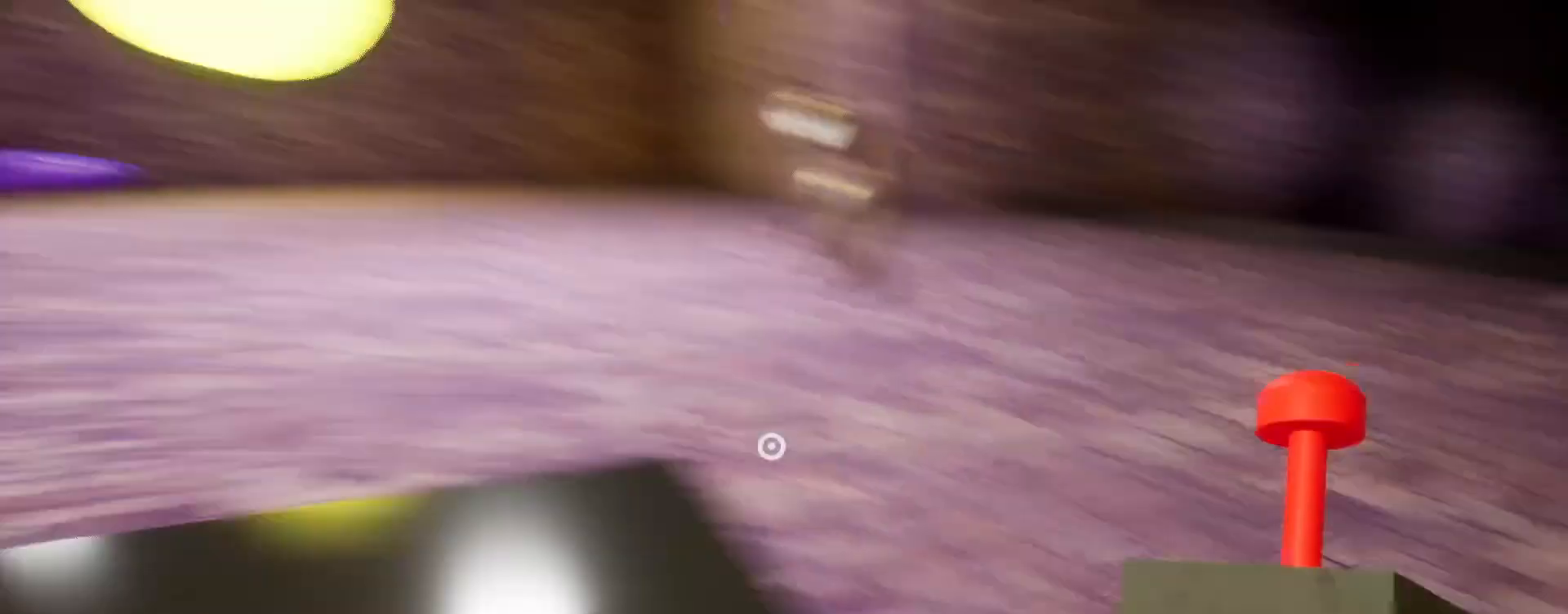
{"keys": ["a", "shift", "w"], "mouse": [], "events": [[67, "space", "down"], [133, "d", "up"], [200, "space", "up"], [300, "a", "down"]]}
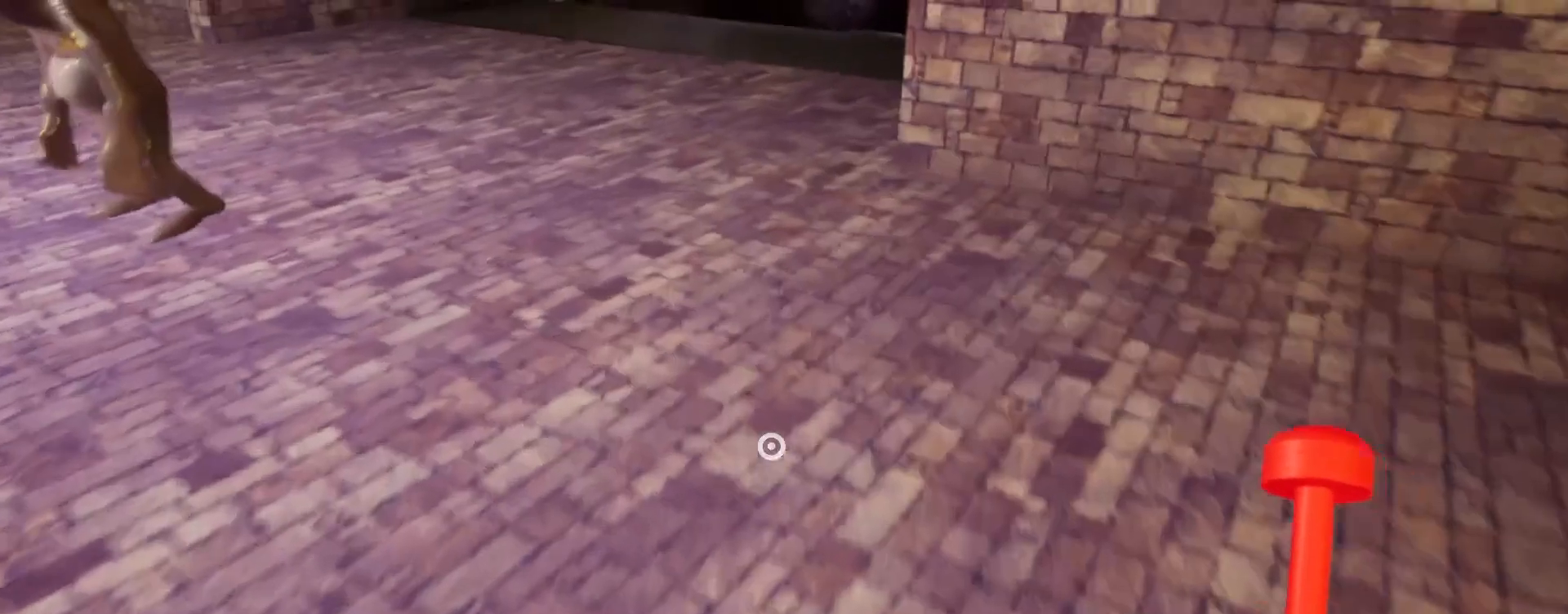
{"keys": ["shift", "w"], "mouse": [], "events": [[133, "a", "up"]]}
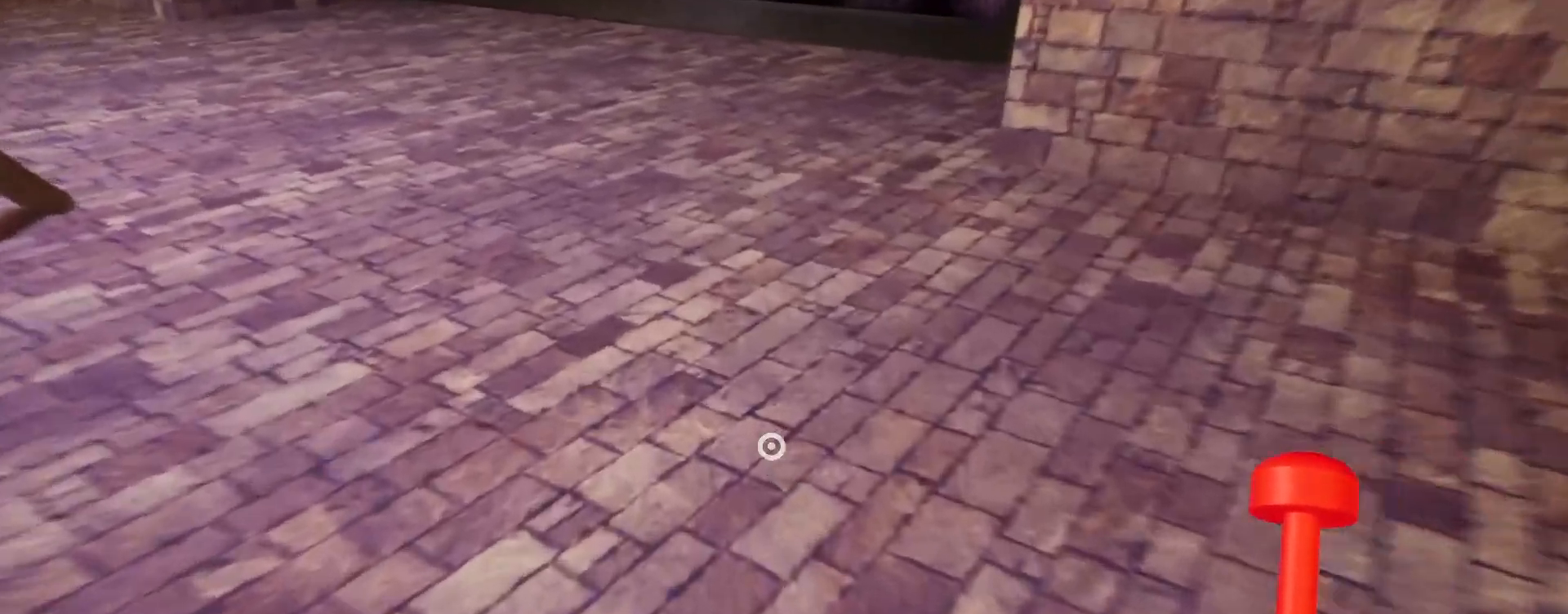
{"keys": ["d", "shift", "w"], "mouse": [], "events": [[267, "space", "down"], [300, "d", "down"], [400, "space", "up"]]}
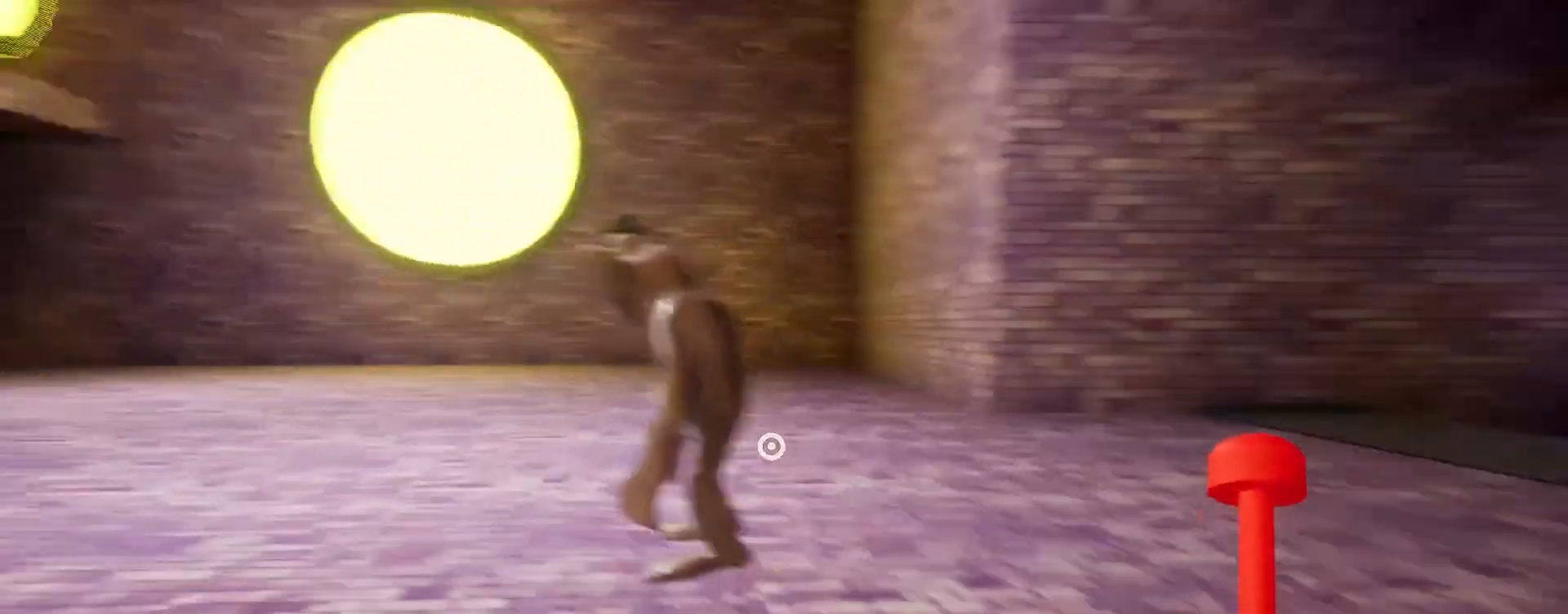
{"keys": ["d", "shift", "w"], "mouse": [], "events": [[167, "d", "up"], [333, "d", "down"]]}
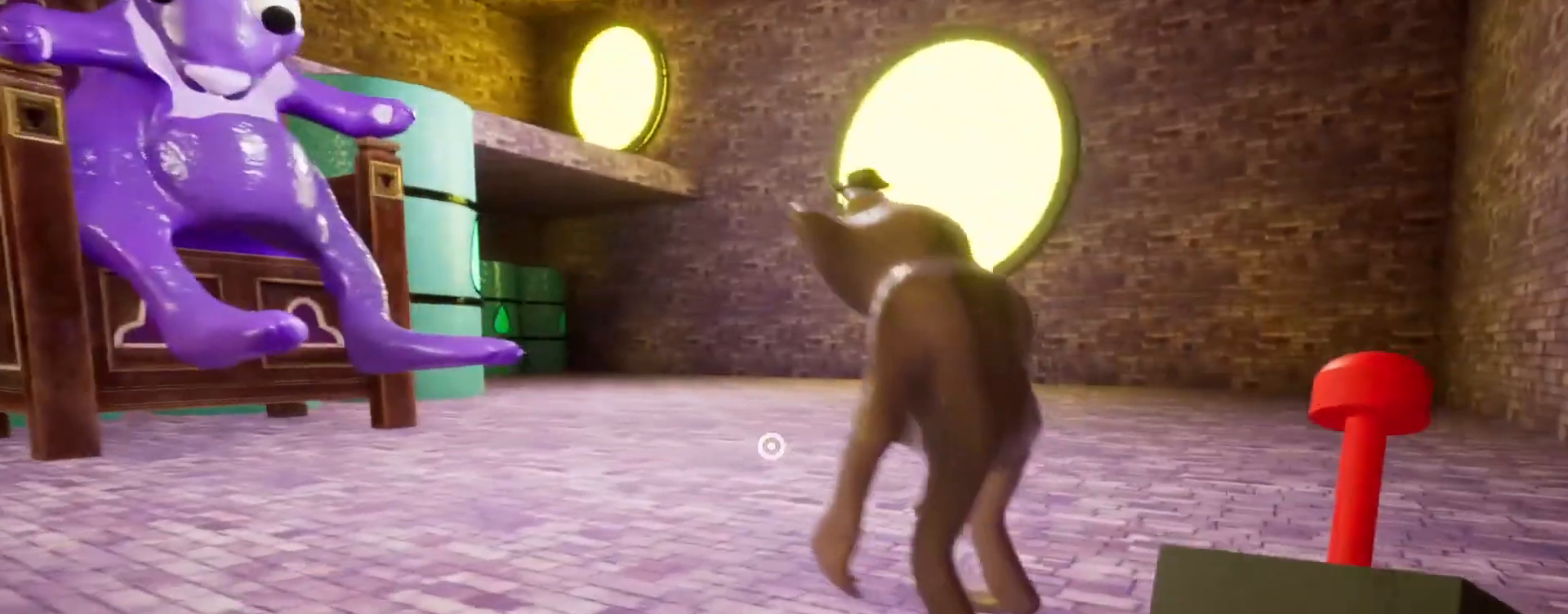
{"keys": ["d", "shift", "w"], "mouse": [], "events": [[233, "space", "down"], [333, "space", "up"]]}
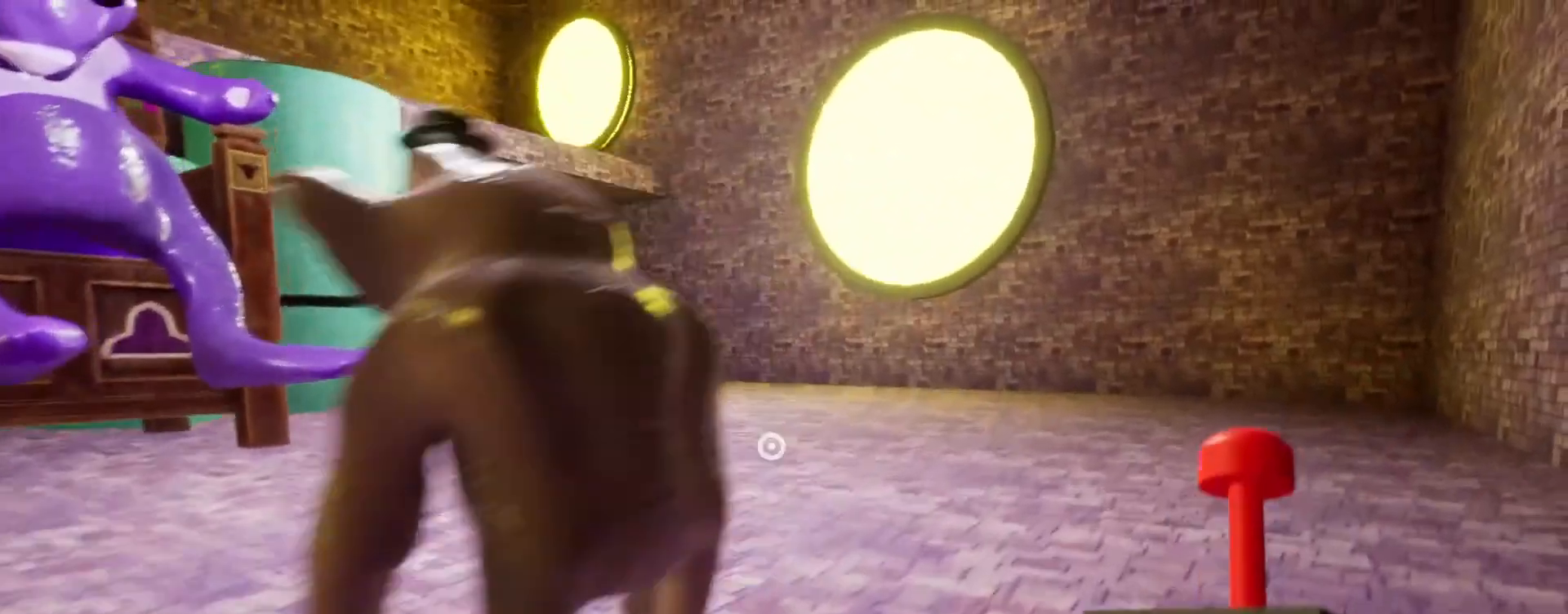
{"keys": ["d", "shift", "w"], "mouse": [], "events": [[267, "d", "up"], [500, "d", "down"]]}
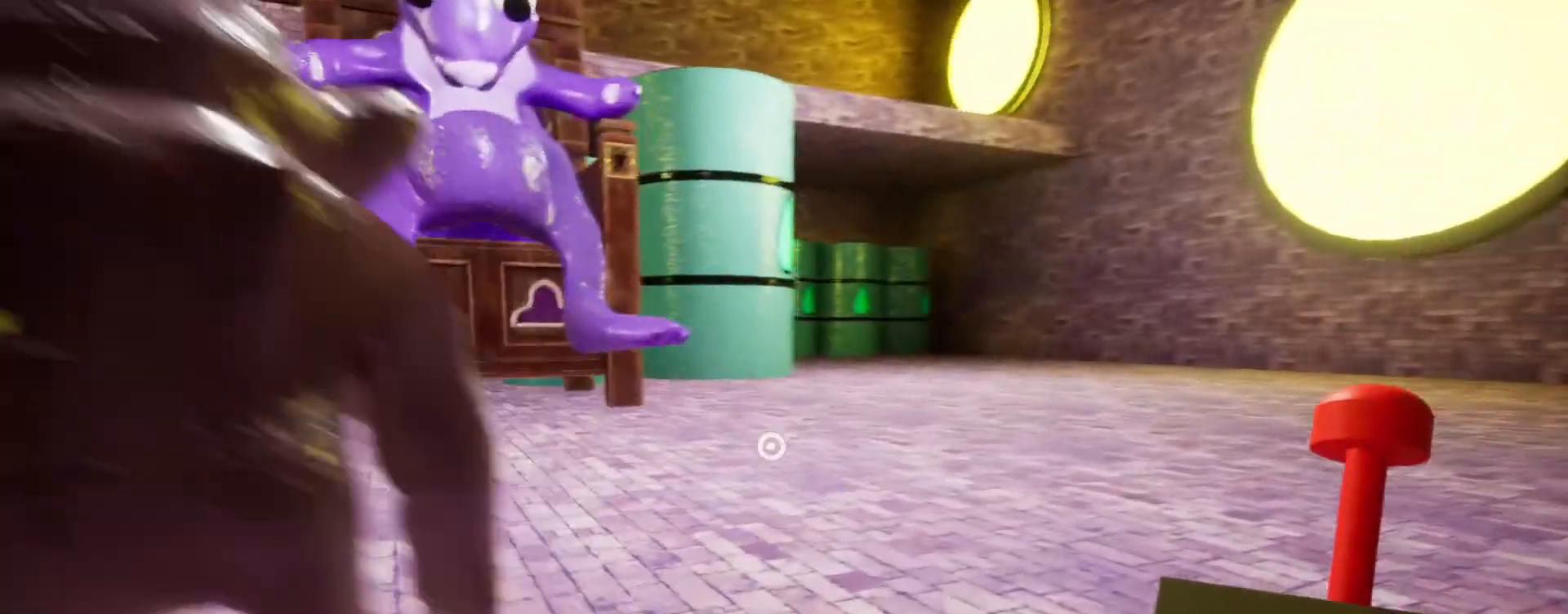
{"keys": ["d", "shift", "w"], "mouse": [], "events": [[167, "d", "up"], [200, "space", "down"], [367, "d", "down"], [367, "space", "up"]]}
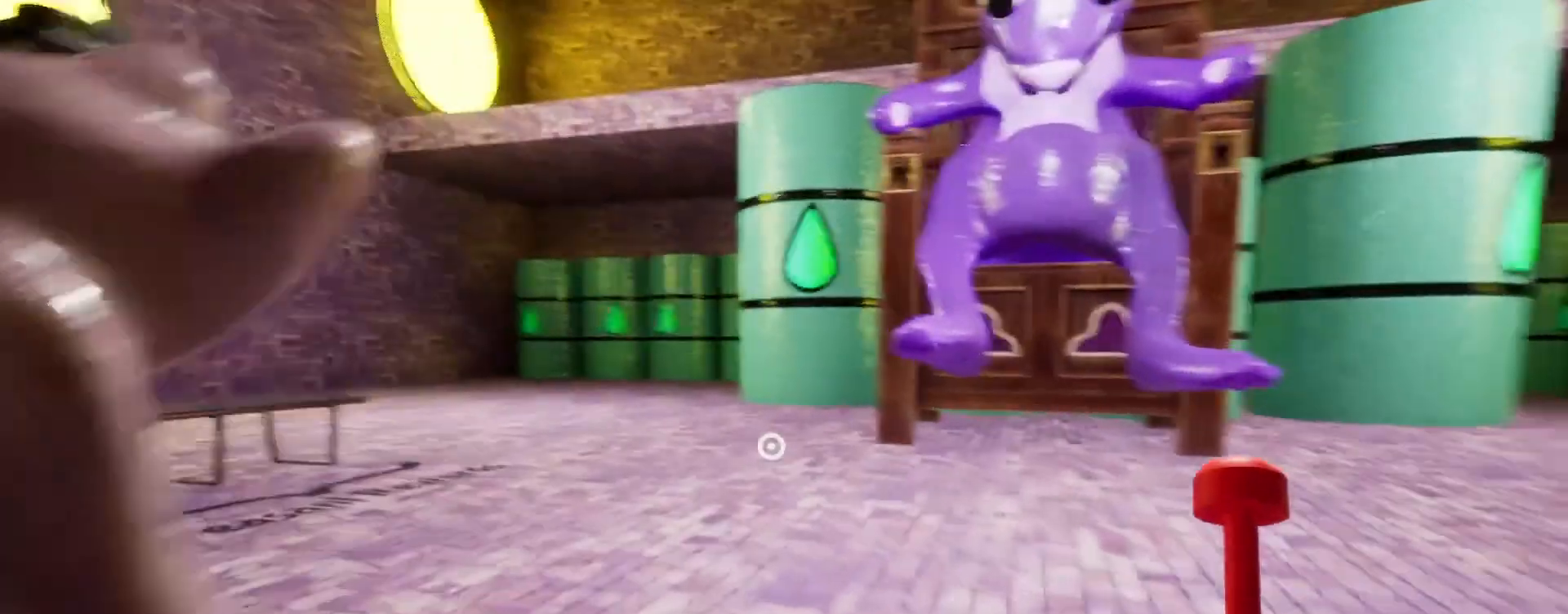
{"keys": ["shift", "w"], "mouse": [], "events": [[367, "d", "up"]]}
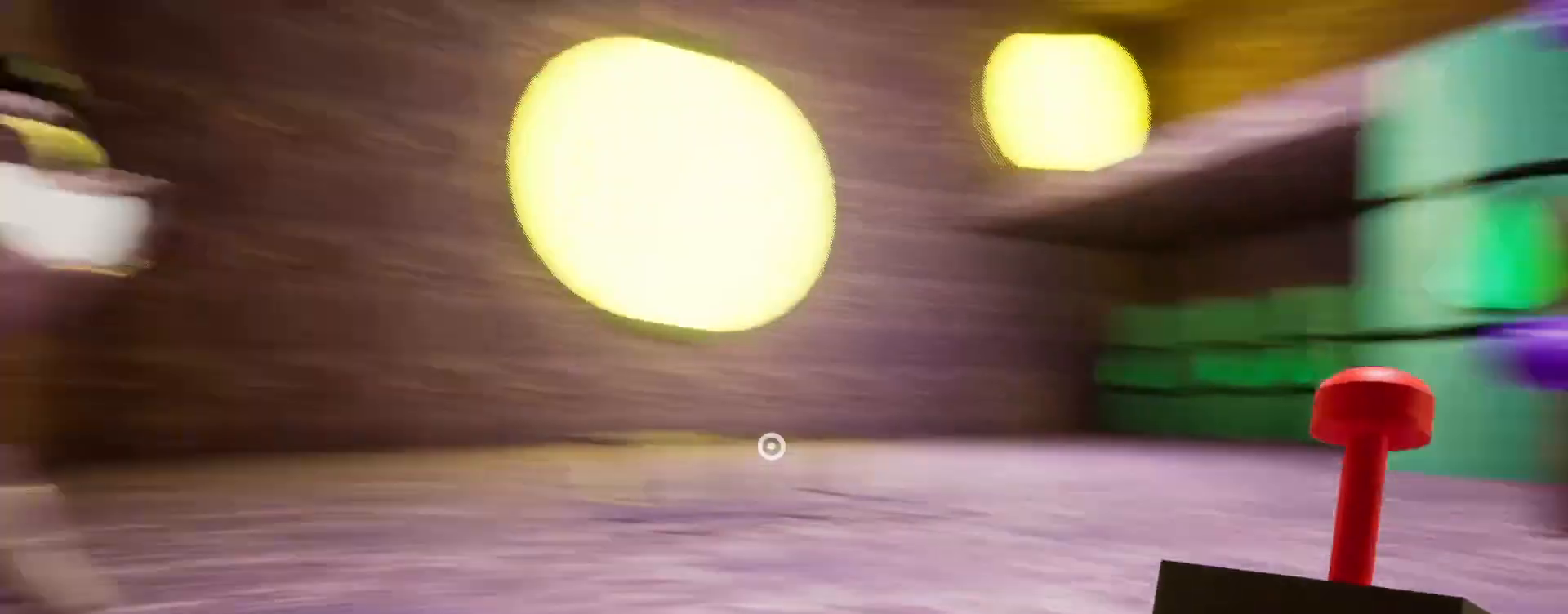
{"keys": ["shift", "w"], "mouse": [], "events": [[67, "a", "down"], [133, "space", "down"], [233, "a", "up"], [233, "space", "up"]]}
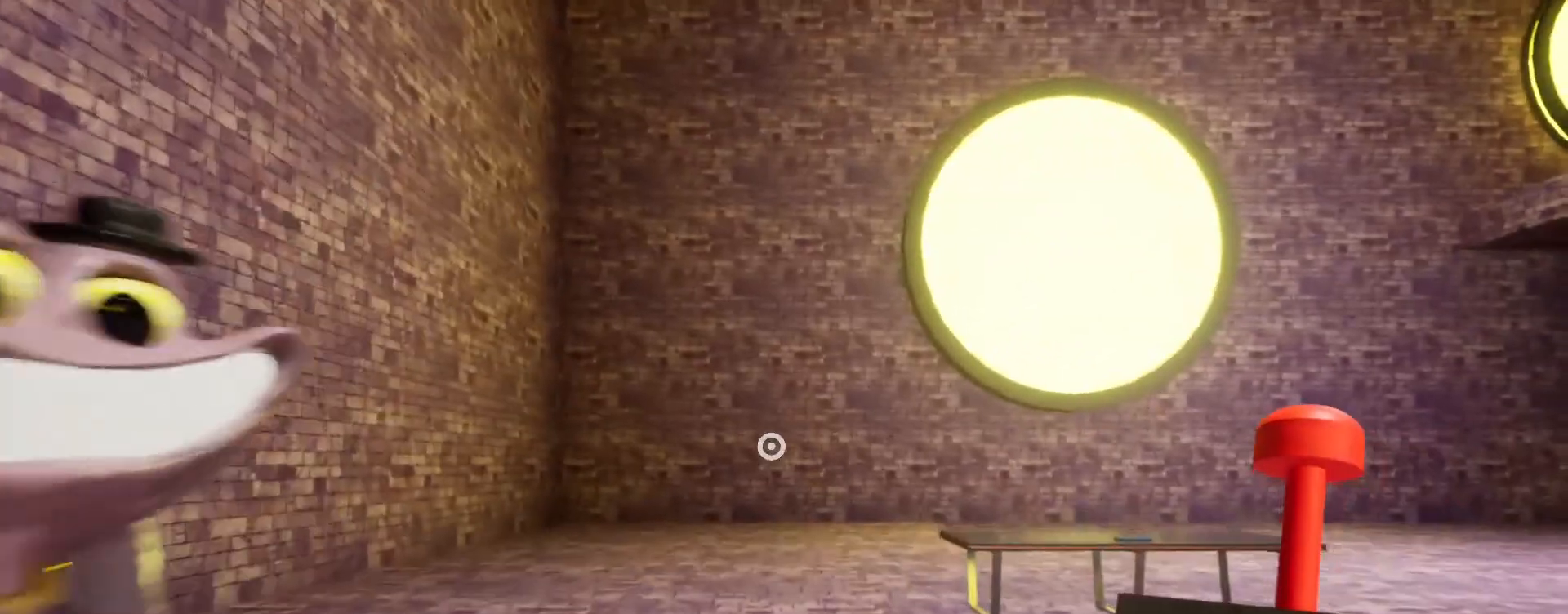
{"keys": ["shift", "w"], "mouse": [], "events": []}
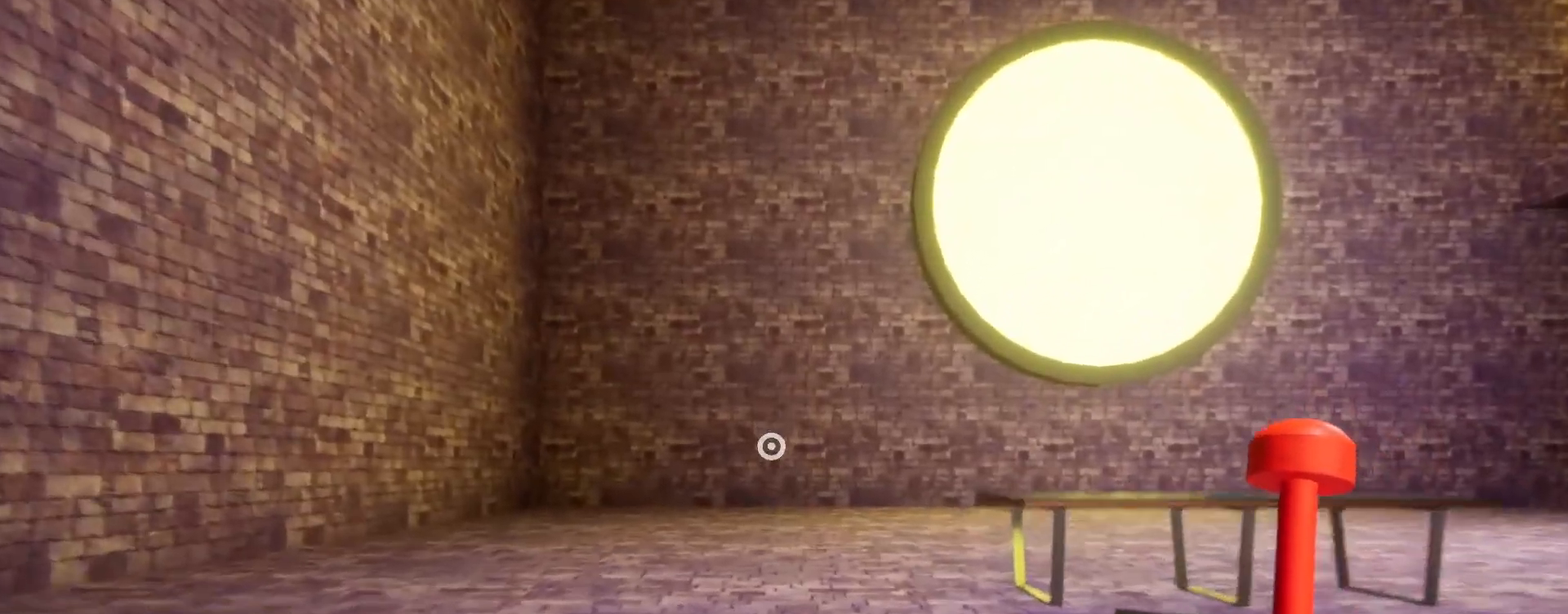
{"keys": ["shift", "w"], "mouse": [], "events": []}
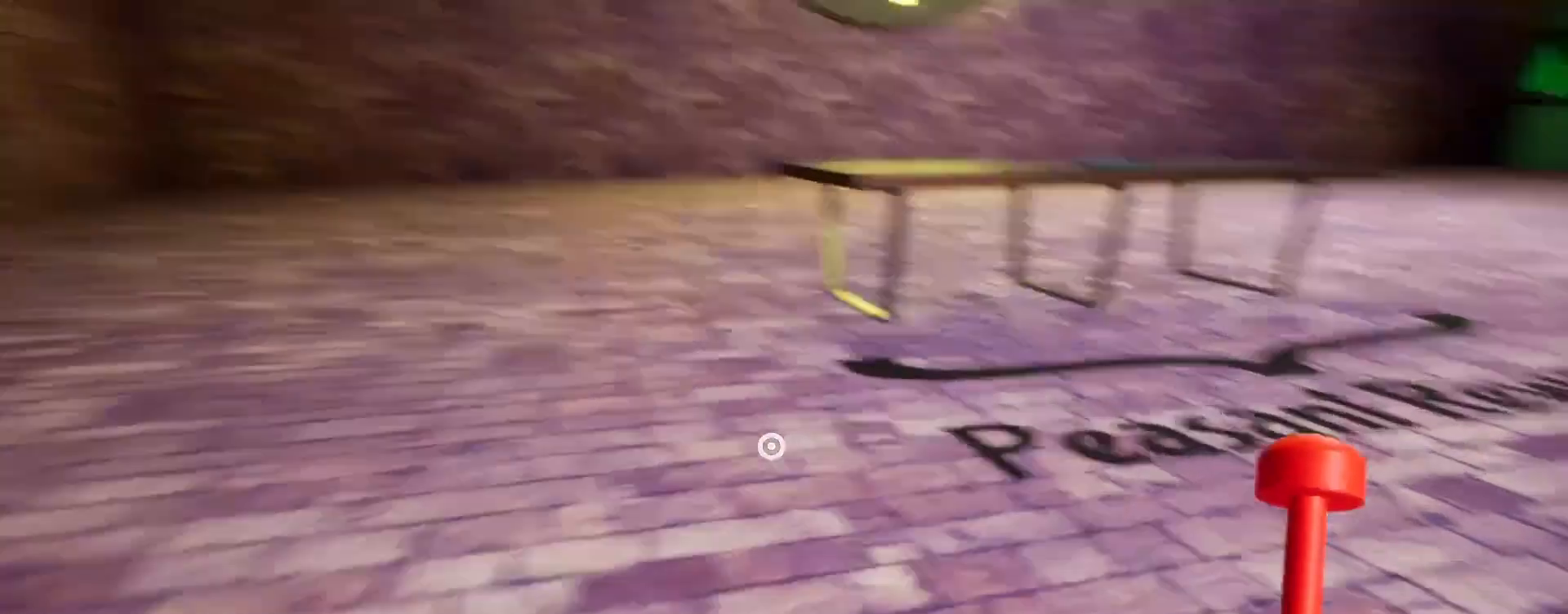
{"keys": ["shift", "w"], "mouse": [], "events": []}